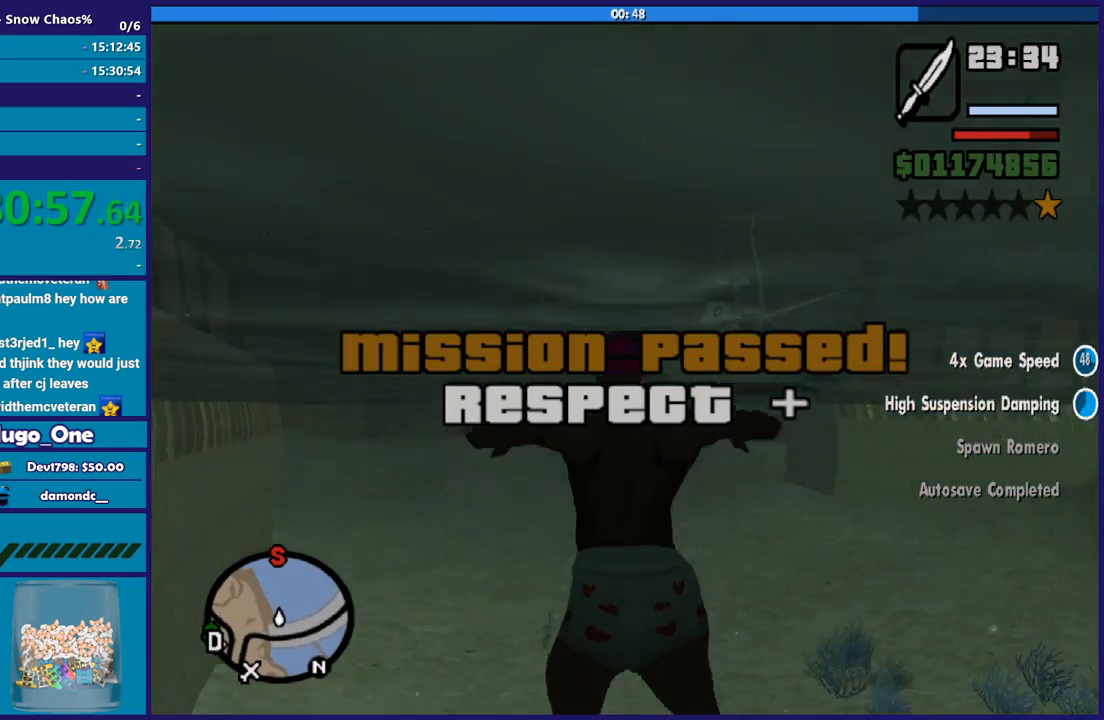
Gameplay with a controller (Xbox layout); each line is a JSON object with the inputs held at the frame after it. "button_events" lists button changes between this image and that frame as [ms after this image, input, new state], when the widget could be followed in between (sticks are given only as held states).
{"buttons": [], "left_stick": "down", "right_stick": "center", "button_events": [[234, "A", "up"], [334, "A", "down"], [434, "A", "up"]]}
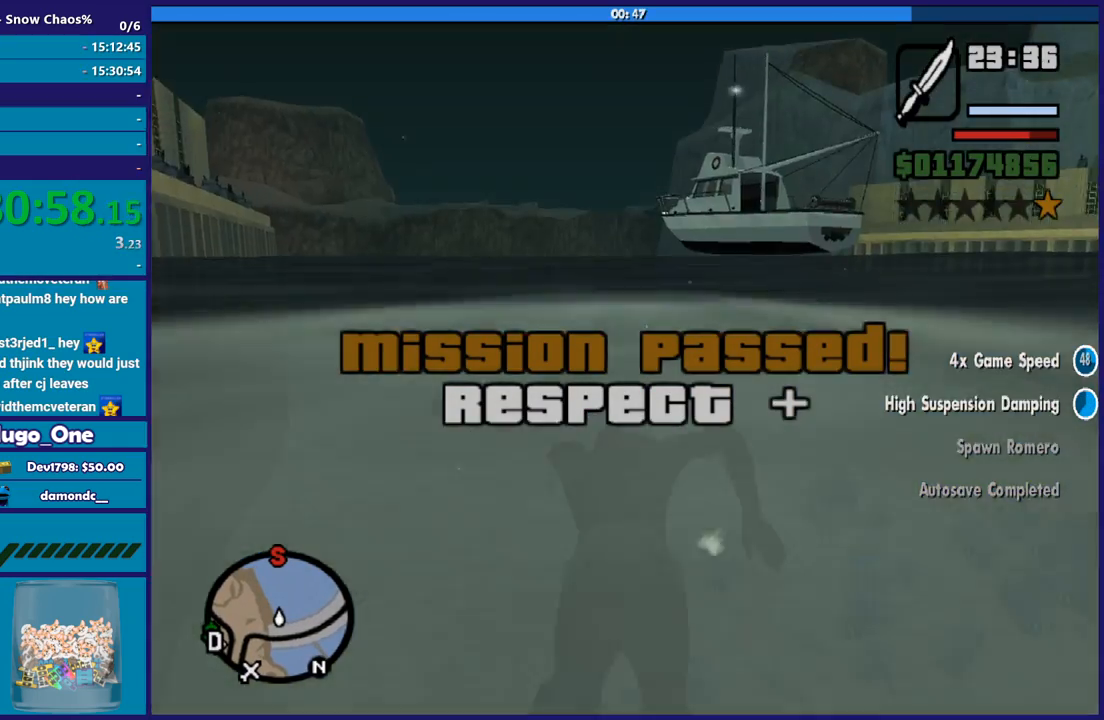
{"buttons": [], "left_stick": "right", "right_stick": "right", "button_events": []}
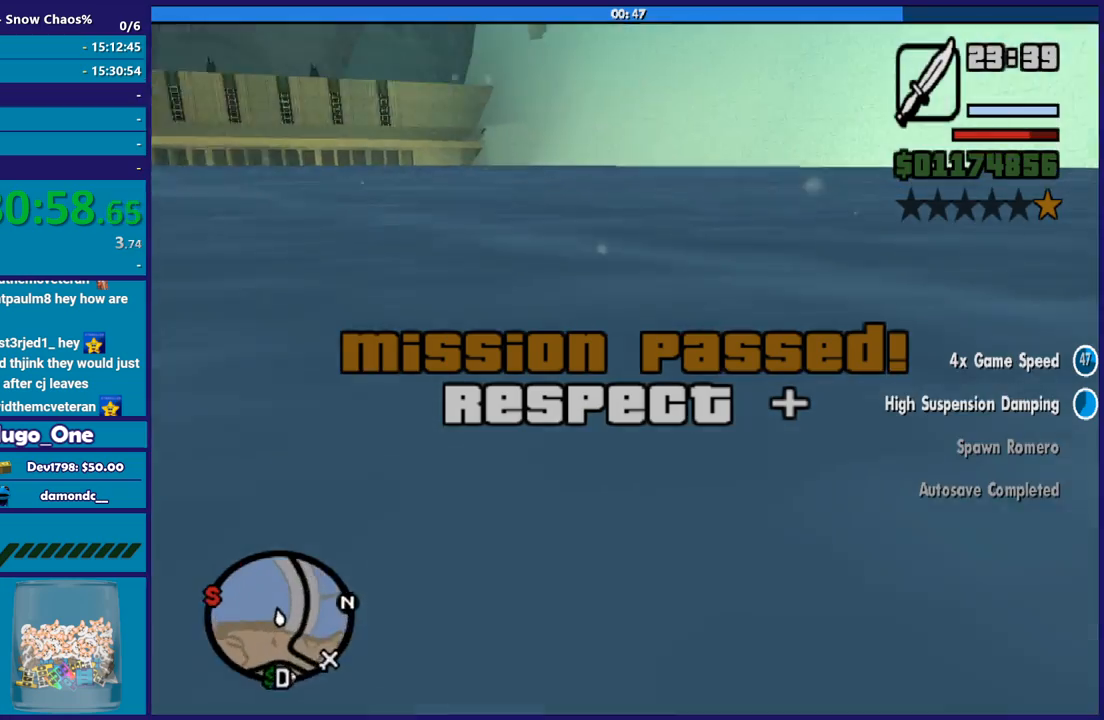
{"buttons": [], "left_stick": "down-right", "right_stick": "center", "button_events": []}
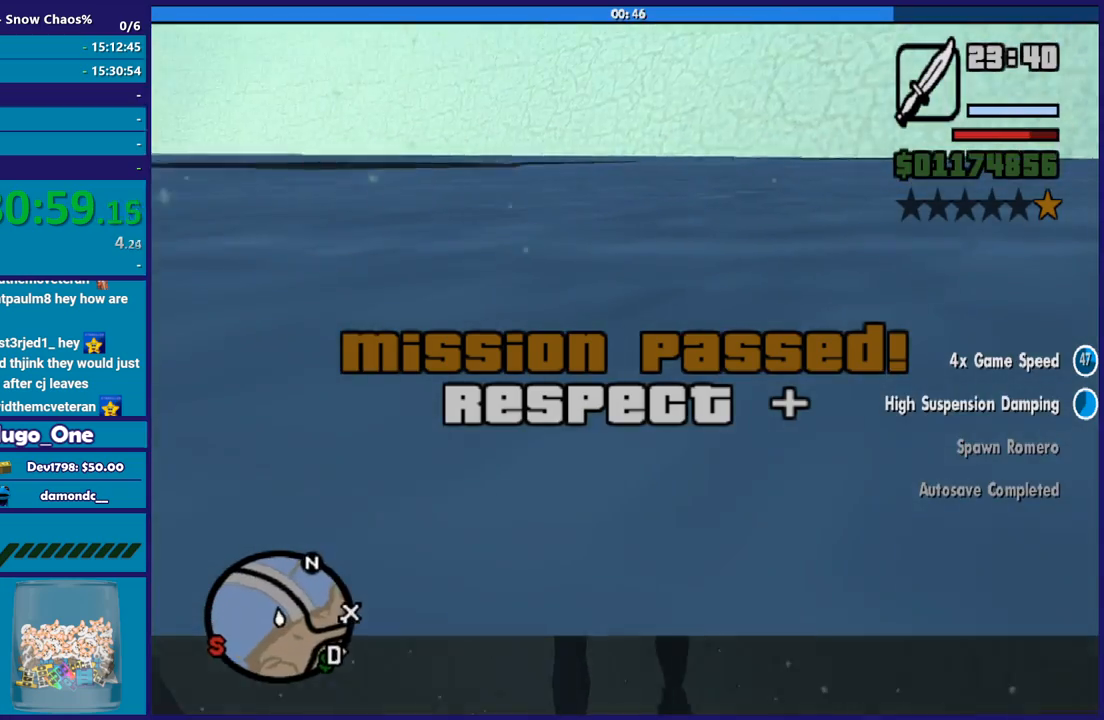
{"buttons": [], "left_stick": "left", "right_stick": "left", "button_events": []}
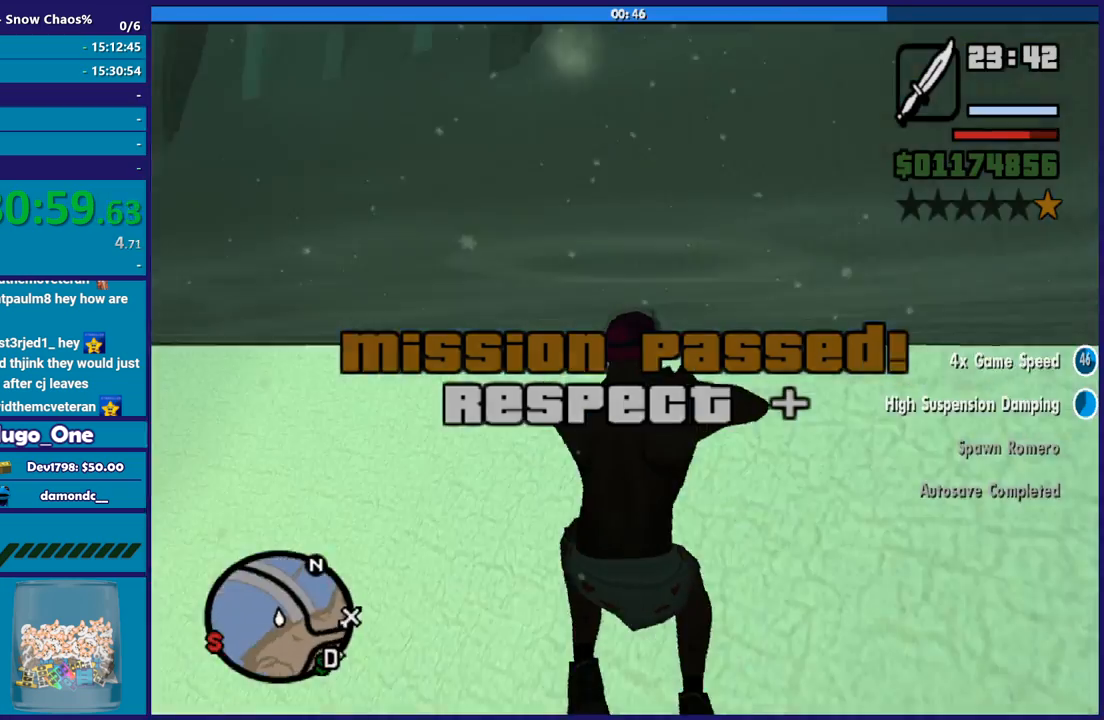
{"buttons": [], "left_stick": "up-left", "right_stick": "up-left", "button_events": []}
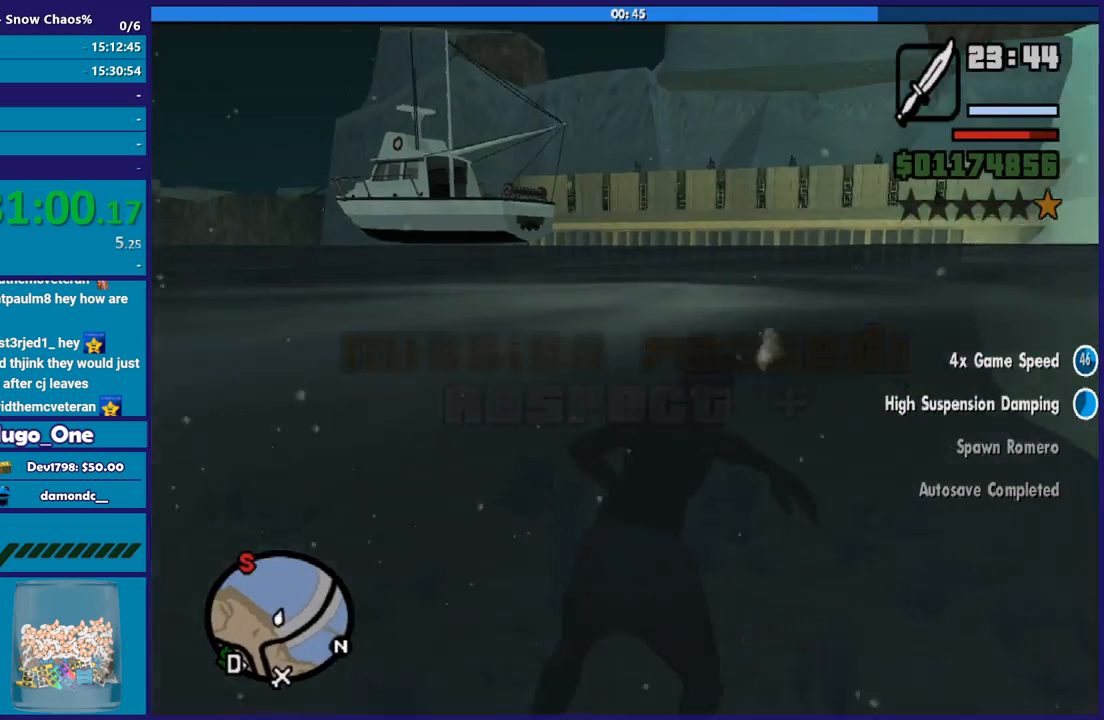
{"buttons": ["A"], "left_stick": "up-left", "right_stick": "center", "button_events": [[100, "A", "down"], [233, "A", "up"], [300, "A", "down"], [400, "A", "up"], [500, "A", "down"]]}
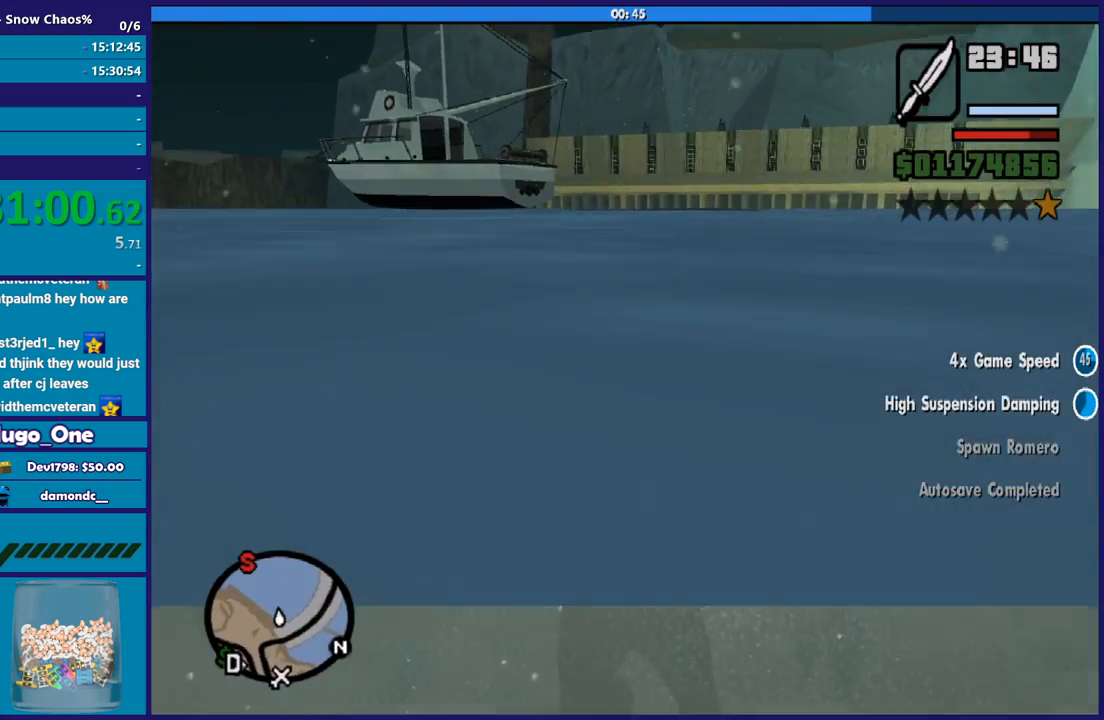
{"buttons": [], "left_stick": "up", "right_stick": "center", "button_events": [[100, "A", "up"], [200, "A", "down"], [301, "A", "up"], [401, "A", "down"], [501, "A", "up"]]}
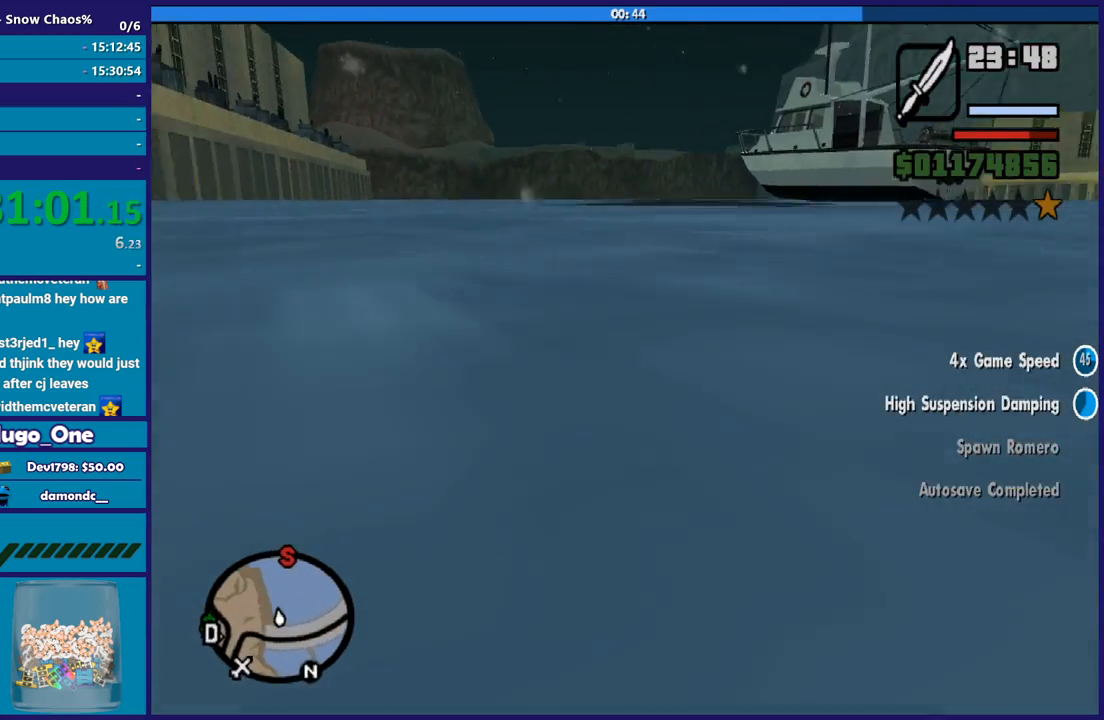
{"buttons": [], "left_stick": "up", "right_stick": "center", "button_events": [[100, "A", "down"], [233, "A", "up"], [367, "A", "down"], [433, "A", "up"]]}
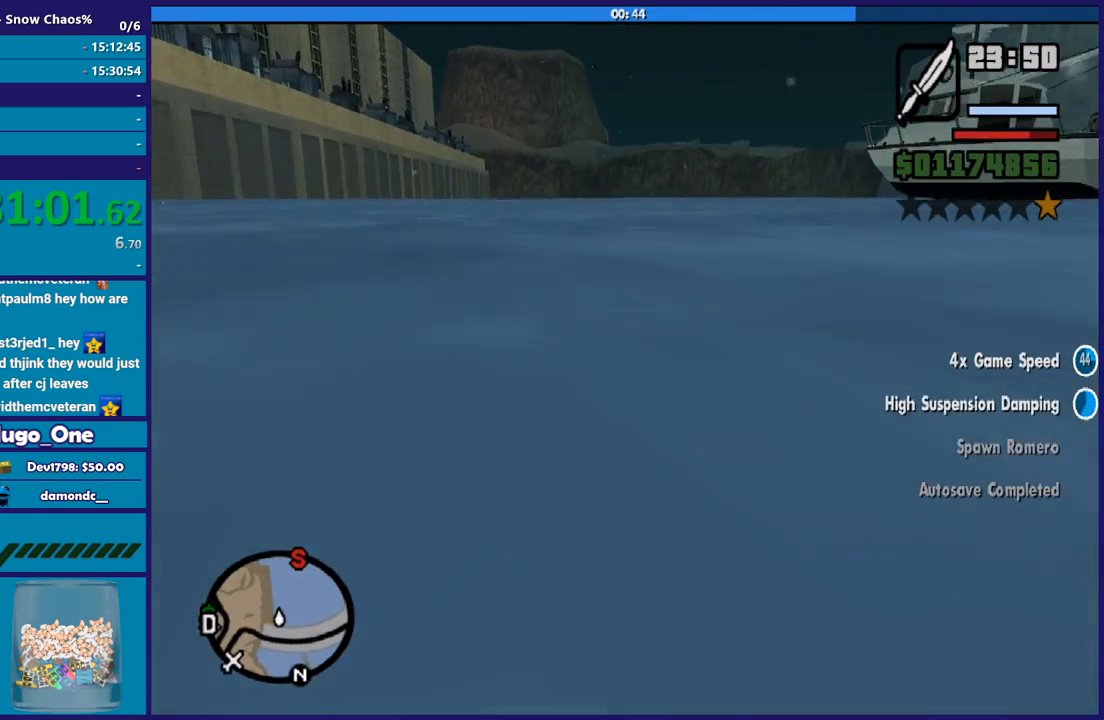
{"buttons": ["A"], "left_stick": "up-right", "right_stick": "center", "button_events": [[67, "A", "down"], [167, "A", "up"], [267, "A", "down"], [401, "A", "up"], [501, "A", "down"]]}
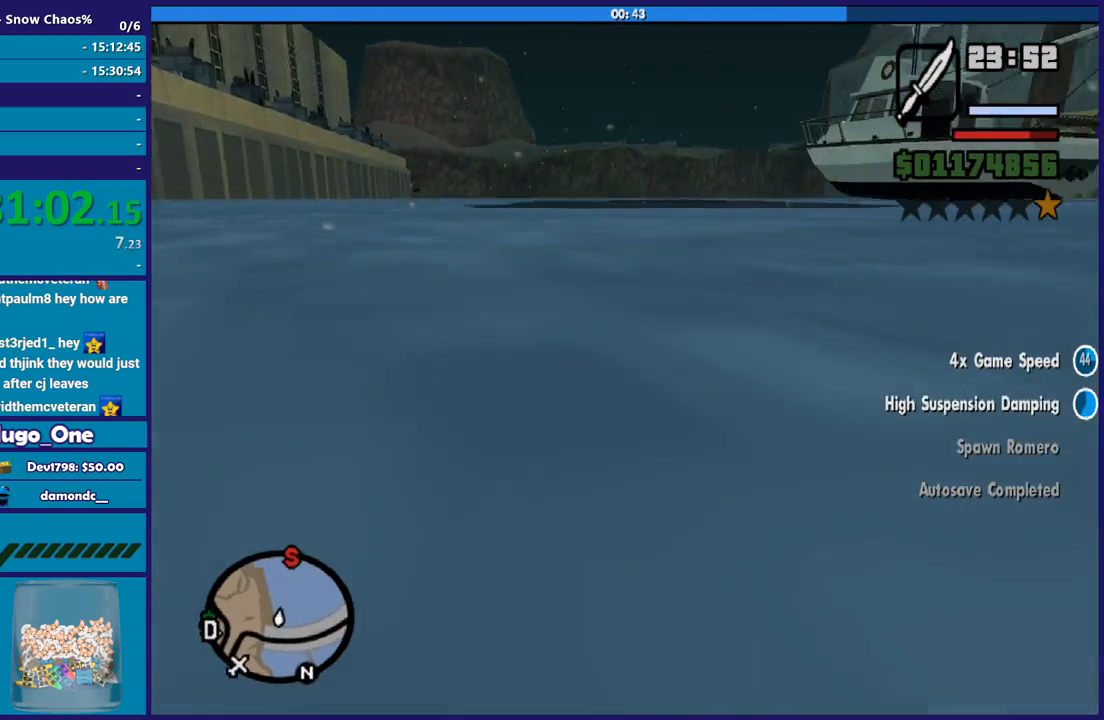
{"buttons": ["A"], "left_stick": "up-left", "right_stick": "center", "button_events": [[100, "A", "up"], [433, "A", "down"]]}
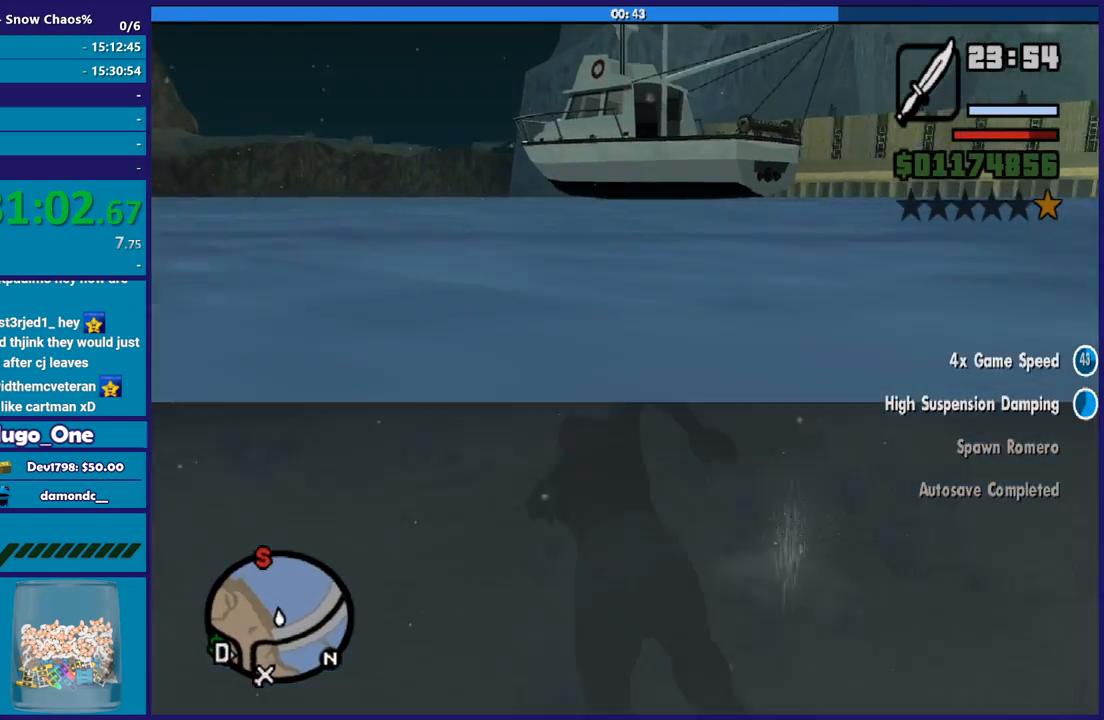
{"buttons": [], "left_stick": "up-left", "right_stick": "center", "button_events": [[34, "A", "up"], [134, "A", "down"], [267, "A", "up"], [367, "A", "down"], [501, "A", "up"]]}
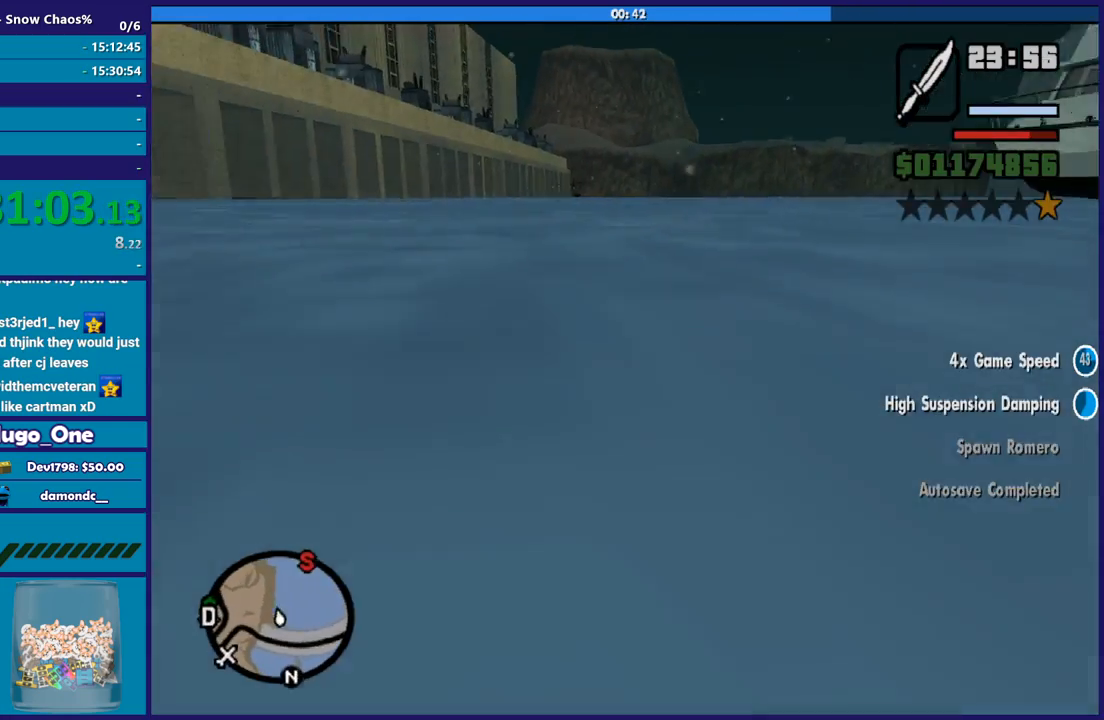
{"buttons": [], "left_stick": "up", "right_stick": "center", "button_events": [[66, "A", "down"], [200, "A", "up"], [333, "A", "down"], [433, "A", "up"]]}
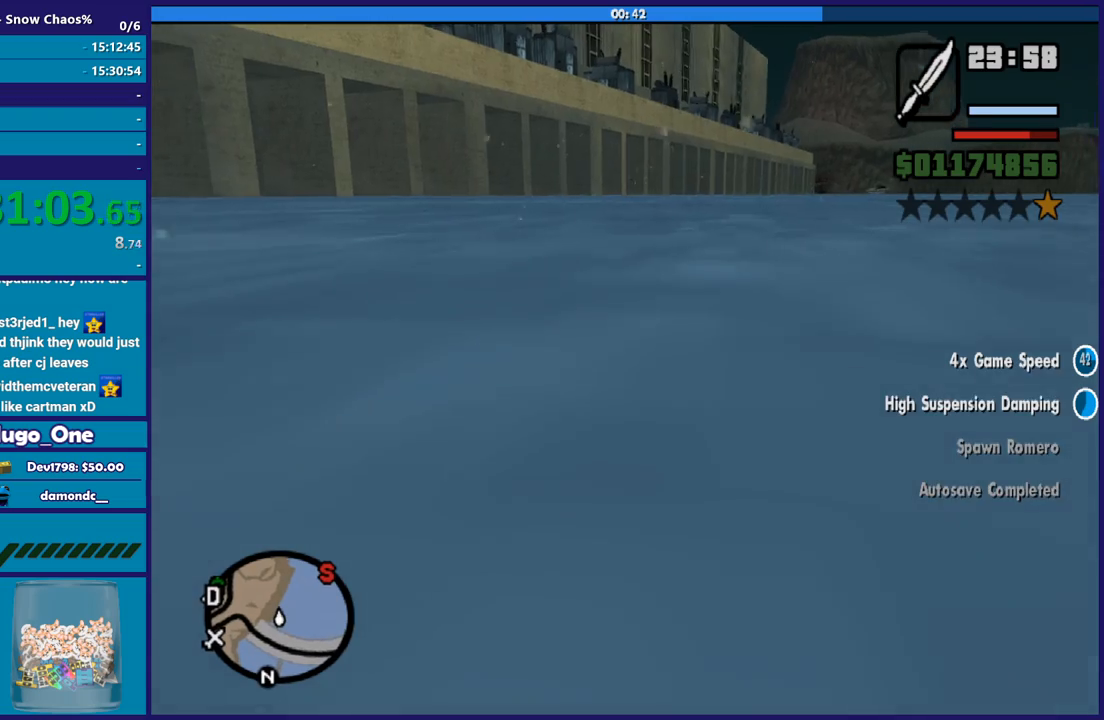
{"buttons": ["A"], "left_stick": "up", "right_stick": "center", "button_events": [[34, "A", "down"], [134, "A", "up"], [267, "A", "down"], [367, "A", "up"], [467, "A", "down"]]}
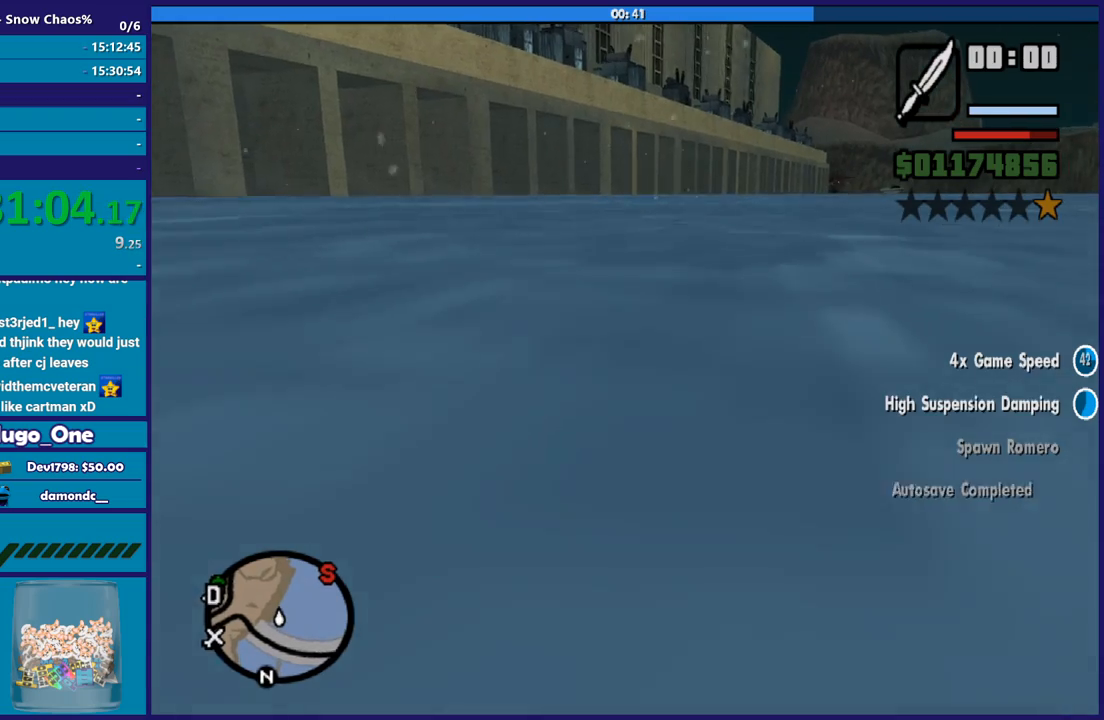
{"buttons": ["A"], "left_stick": "up-right", "right_stick": "center", "button_events": [[66, "A", "up"], [200, "A", "down"], [300, "A", "up"], [433, "A", "down"]]}
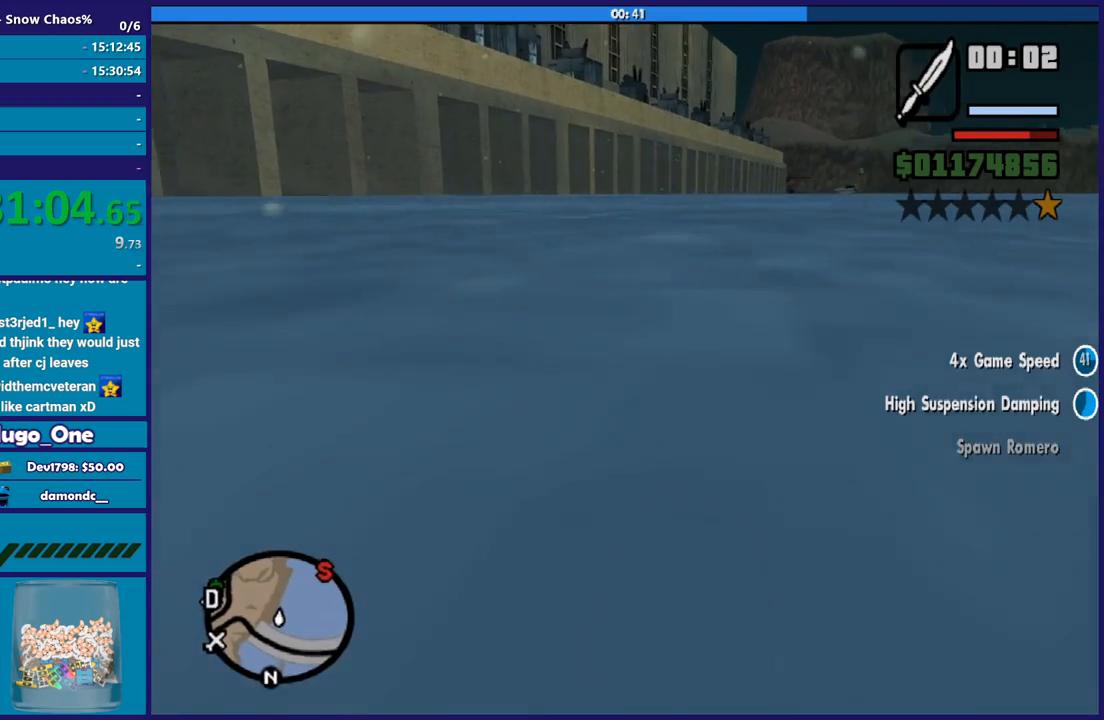
{"buttons": [], "left_stick": "up", "right_stick": "center", "button_events": [[34, "A", "up"], [134, "A", "down"], [234, "A", "up"], [367, "A", "down"], [467, "A", "up"]]}
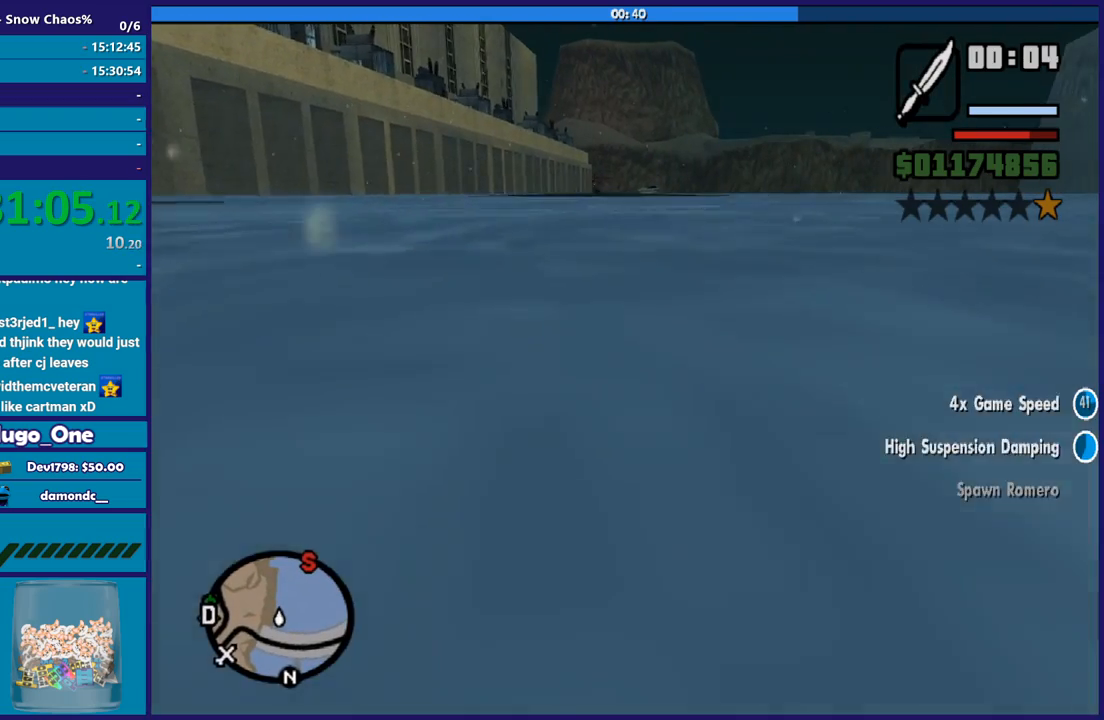
{"buttons": ["A"], "left_stick": "up", "right_stick": "center", "button_events": [[100, "A", "down"], [167, "A", "up"], [300, "A", "down"], [367, "A", "up"], [500, "A", "down"]]}
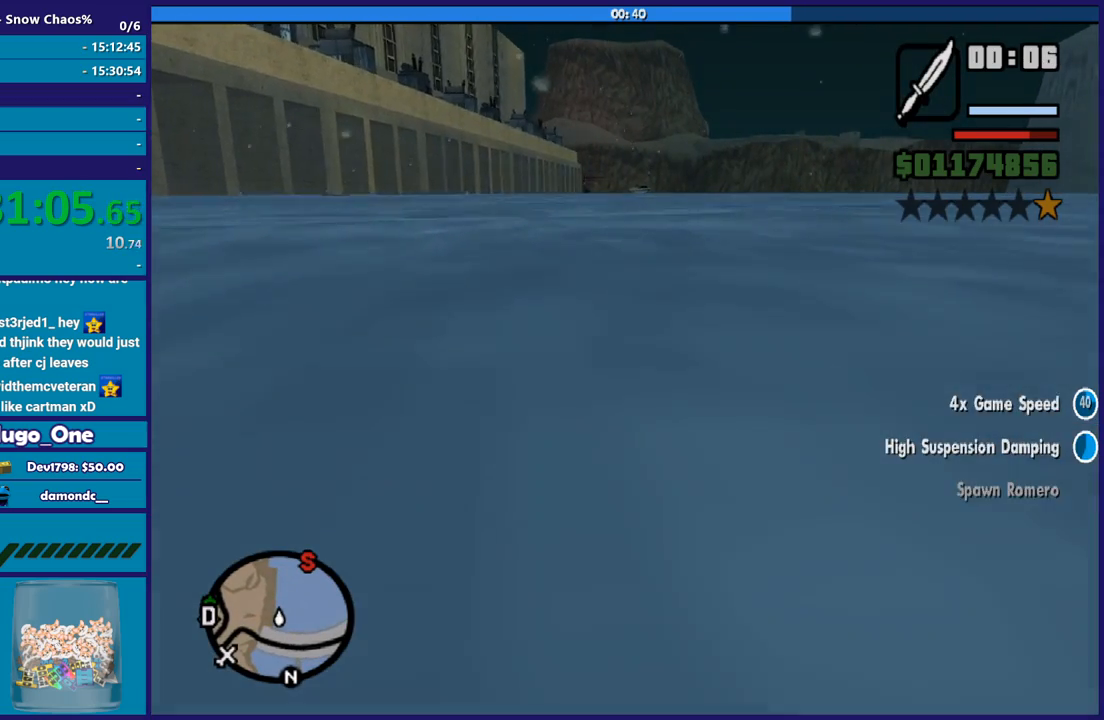
{"buttons": [], "left_stick": "up", "right_stick": "center", "button_events": [[100, "A", "up"], [200, "A", "down"], [301, "A", "up"], [401, "A", "down"], [501, "A", "up"]]}
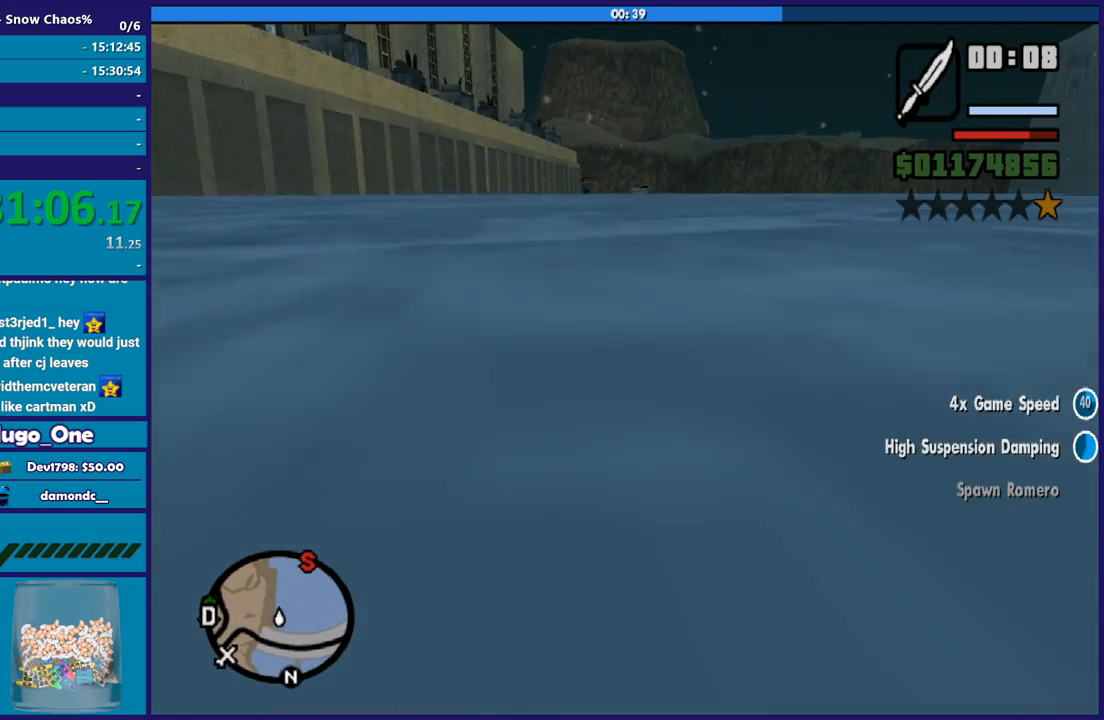
{"buttons": [], "left_stick": "up", "right_stick": "center", "button_events": [[100, "A", "down"], [200, "A", "up"], [333, "A", "down"], [400, "A", "up"]]}
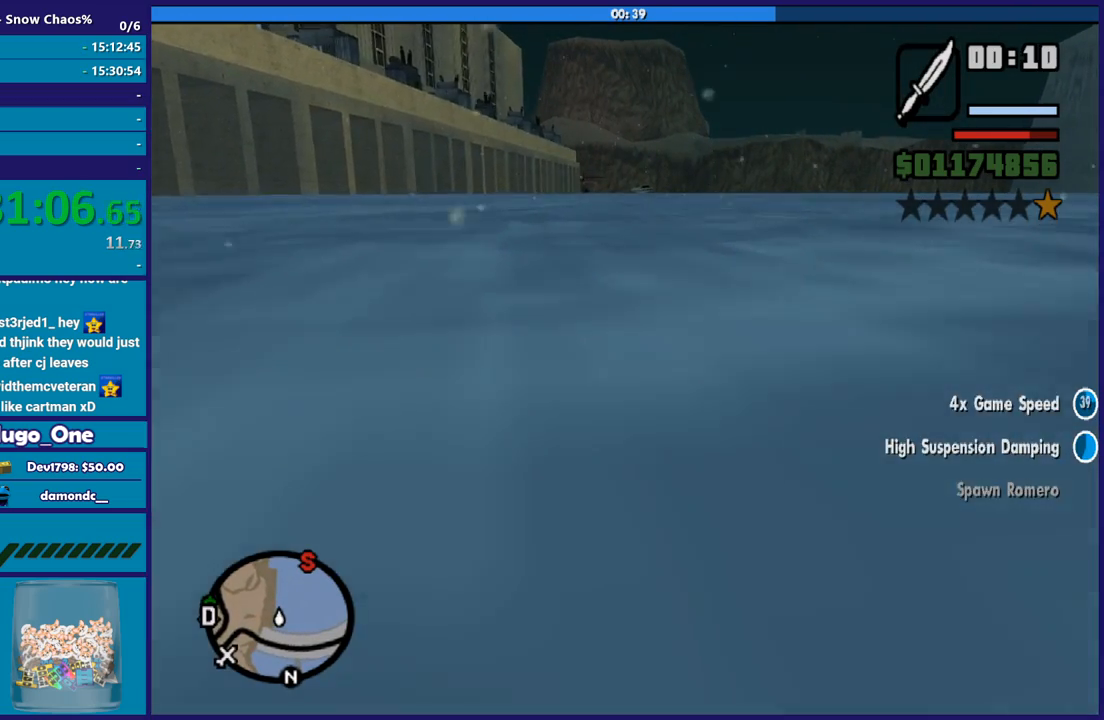
{"buttons": ["A"], "left_stick": "up", "right_stick": "center", "button_events": [[34, "A", "down"], [134, "A", "up"], [234, "A", "down"], [334, "A", "up"], [467, "A", "down"]]}
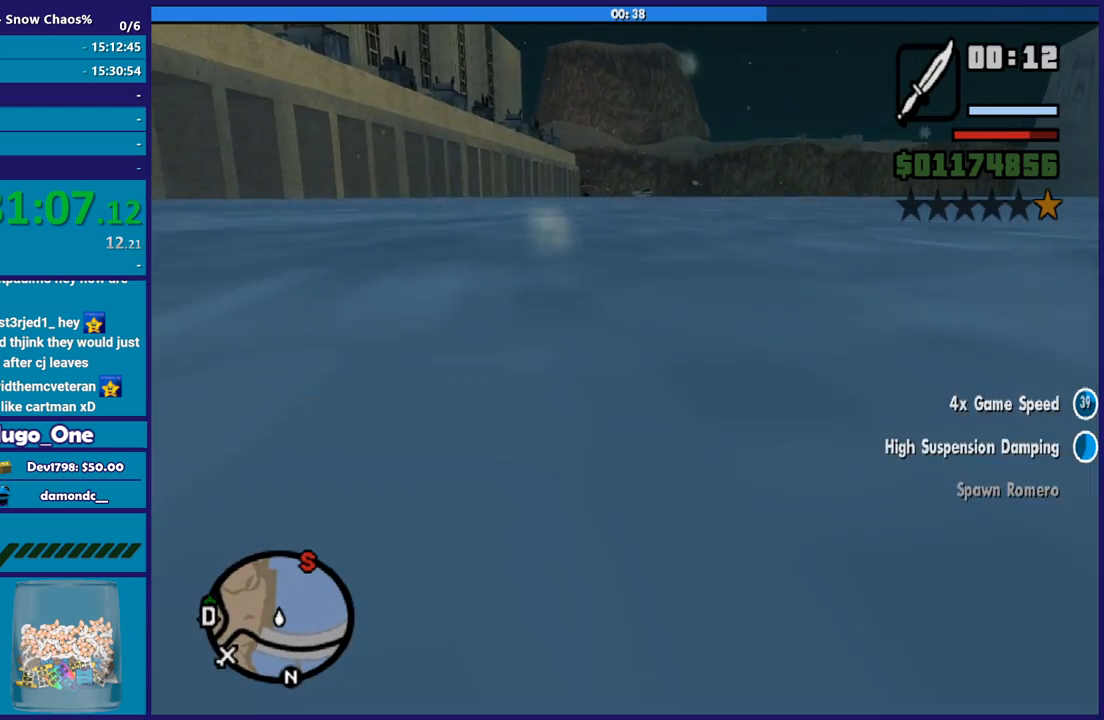
{"buttons": [], "left_stick": "up", "right_stick": "center", "button_events": [[66, "A", "up"], [200, "A", "down"], [300, "A", "up"]]}
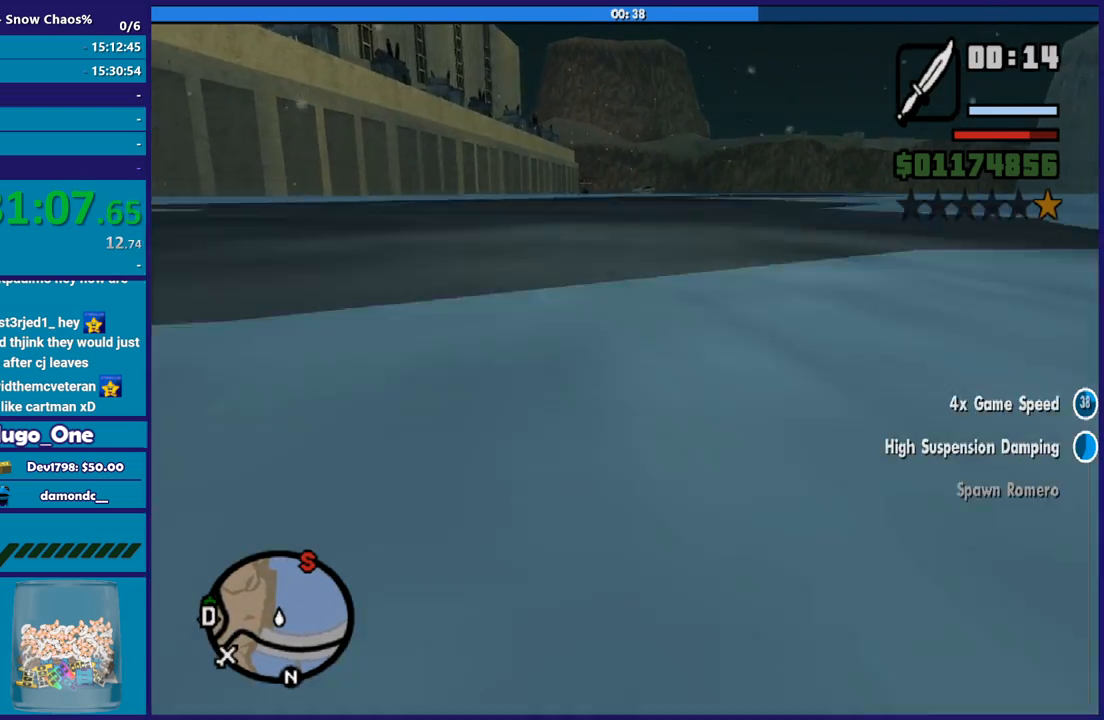
{"buttons": [], "left_stick": "up", "right_stick": "right", "button_events": []}
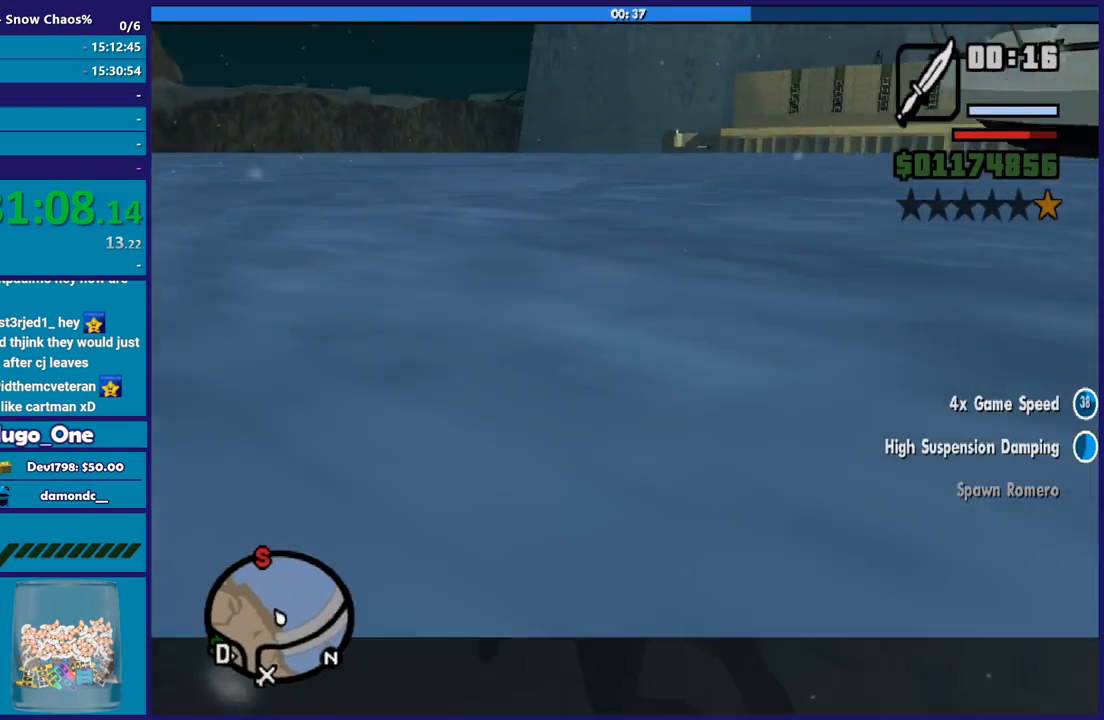
{"buttons": [], "left_stick": "up", "right_stick": "right", "button_events": []}
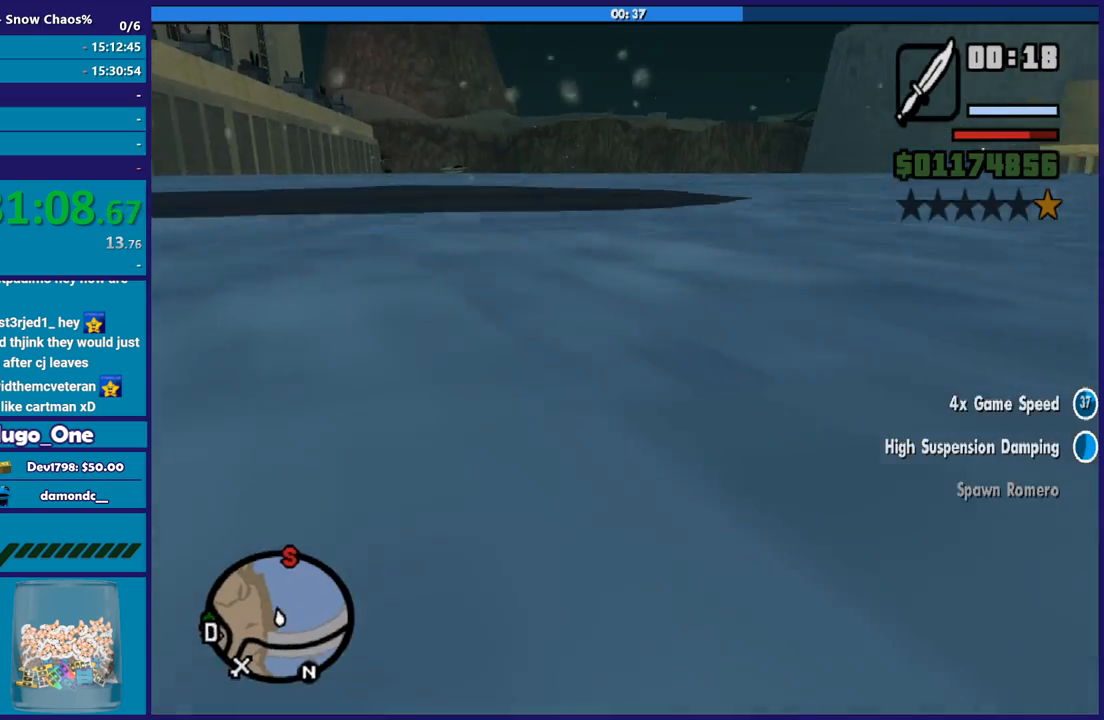
{"buttons": [], "left_stick": "up", "right_stick": "left", "button_events": []}
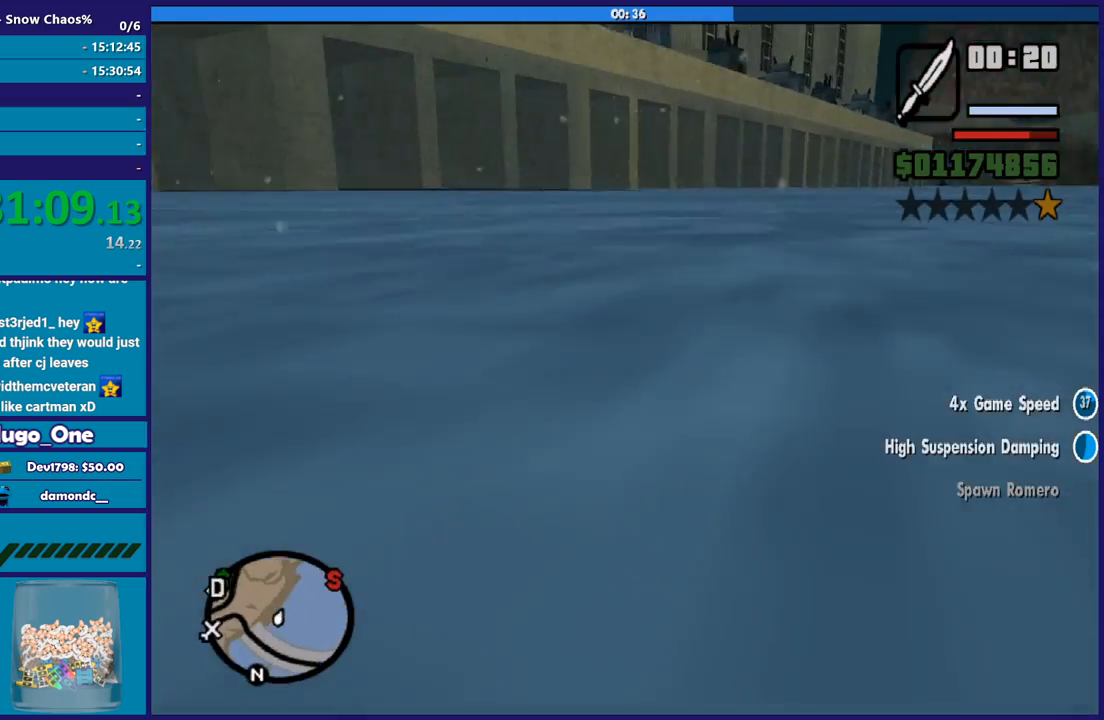
{"buttons": [], "left_stick": "up-left", "right_stick": "left", "button_events": []}
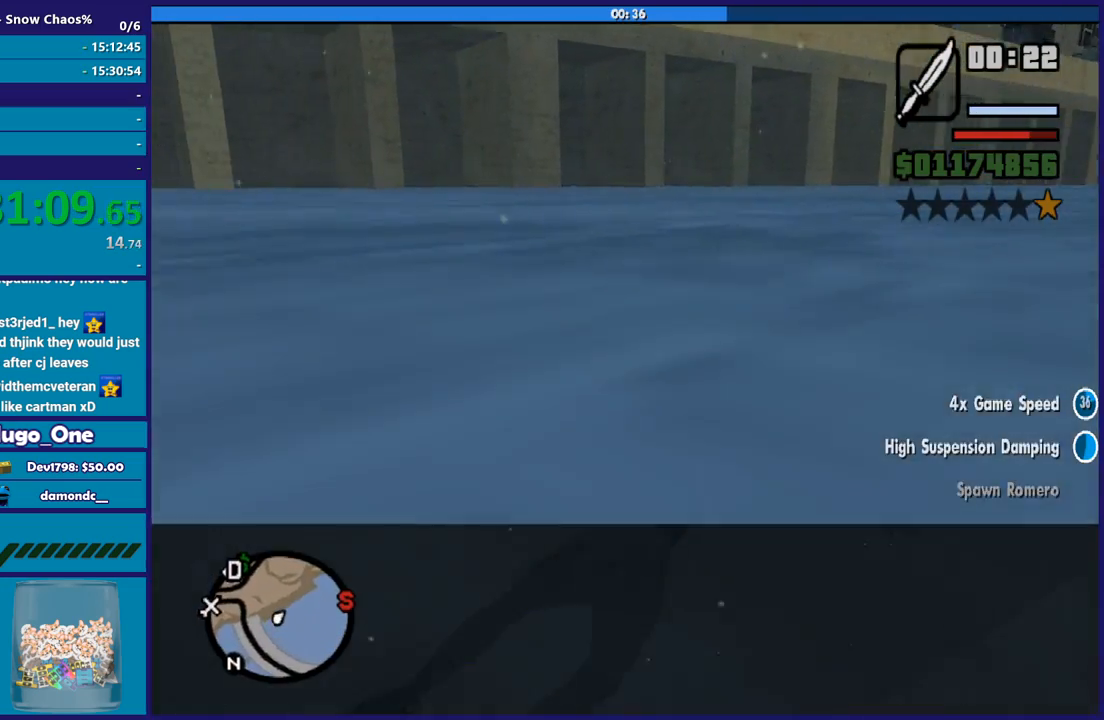
{"buttons": ["R2"], "left_stick": "up", "right_stick": "up", "button_events": [[401, "R2", "down"]]}
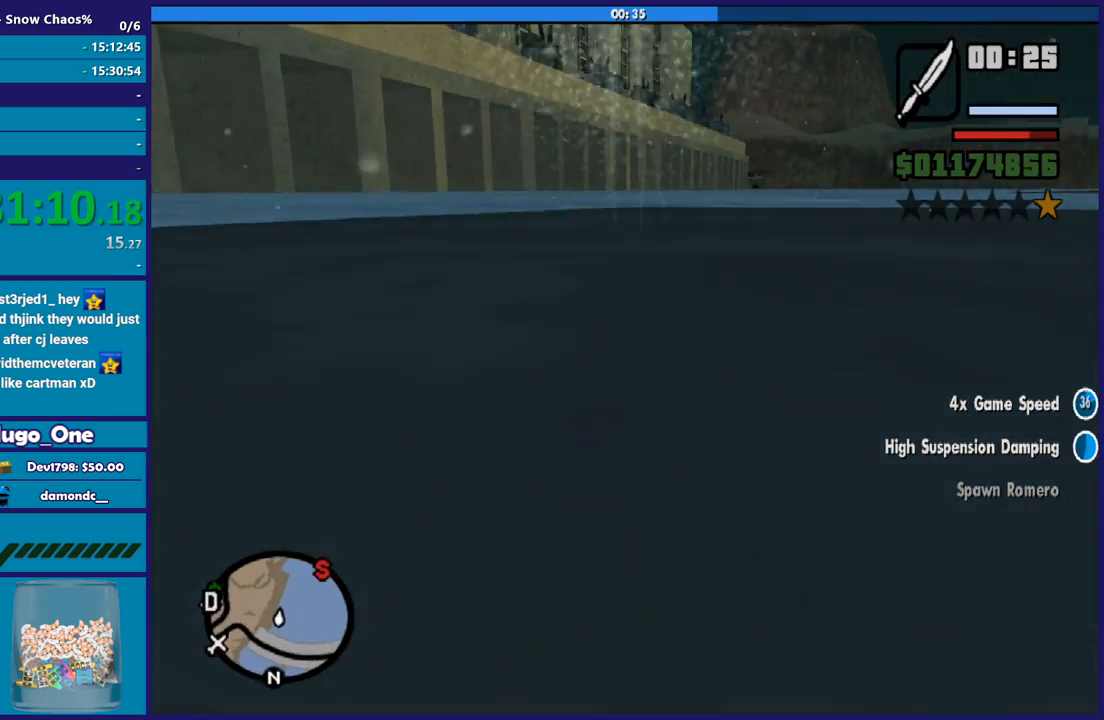
{"buttons": [], "left_stick": "up", "right_stick": "center", "button_events": [[167, "R2", "up"]]}
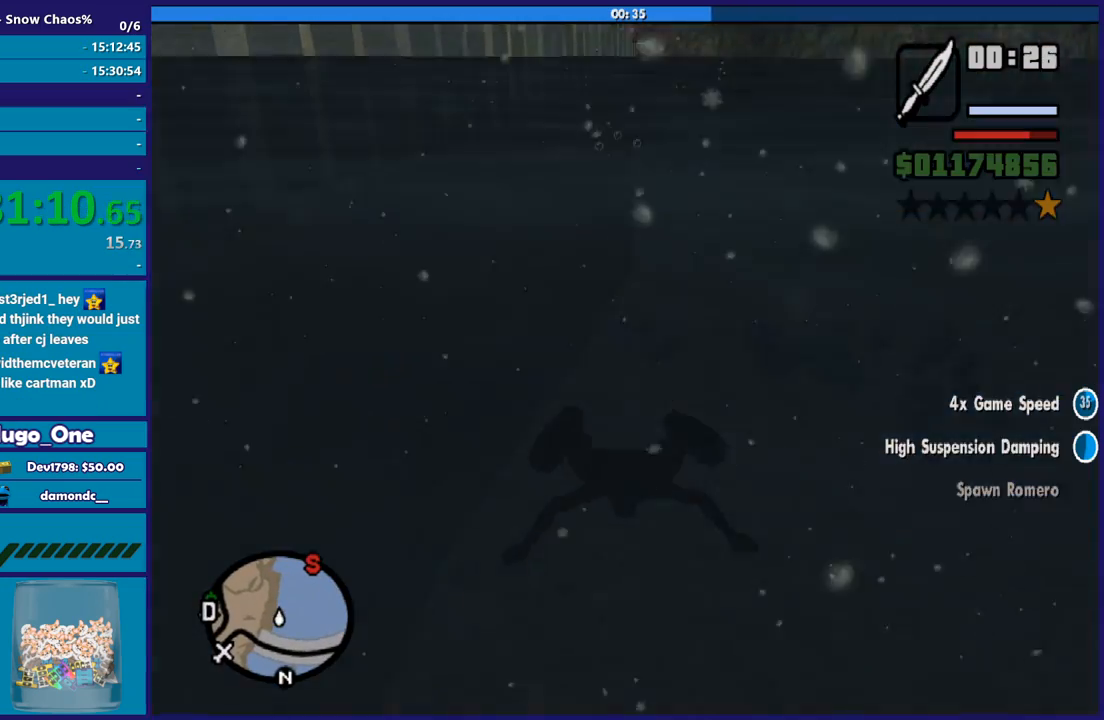
{"buttons": ["A"], "left_stick": "up", "right_stick": "center", "button_events": [[200, "A", "down"], [367, "A", "up"], [434, "A", "down"]]}
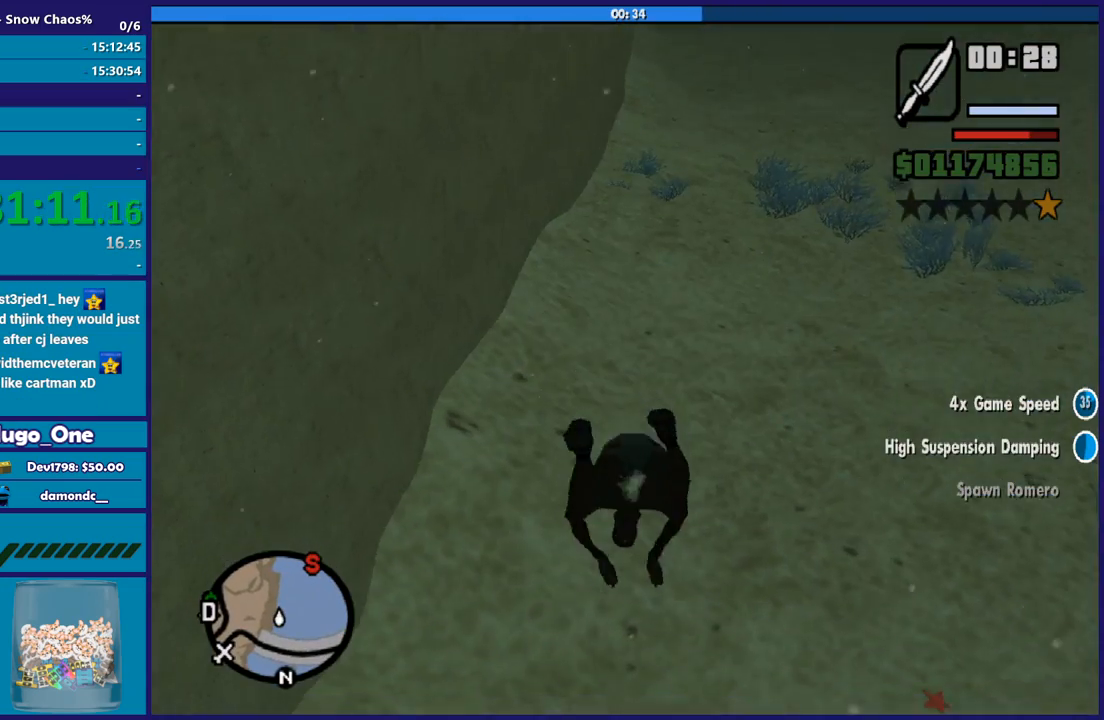
{"buttons": [], "left_stick": "up", "right_stick": "center", "button_events": [[66, "A", "up"], [167, "A", "down"], [267, "A", "up"]]}
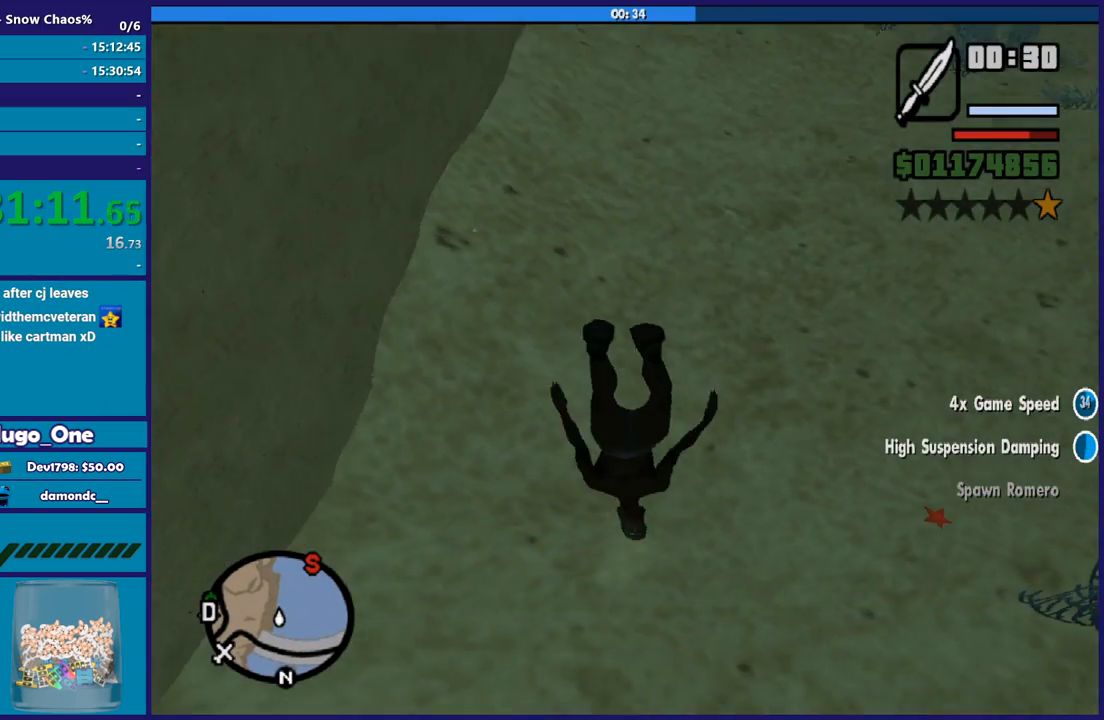
{"buttons": [], "left_stick": "up", "right_stick": "center", "button_events": [[100, "A", "down"], [234, "A", "up"], [334, "A", "down"], [434, "A", "up"]]}